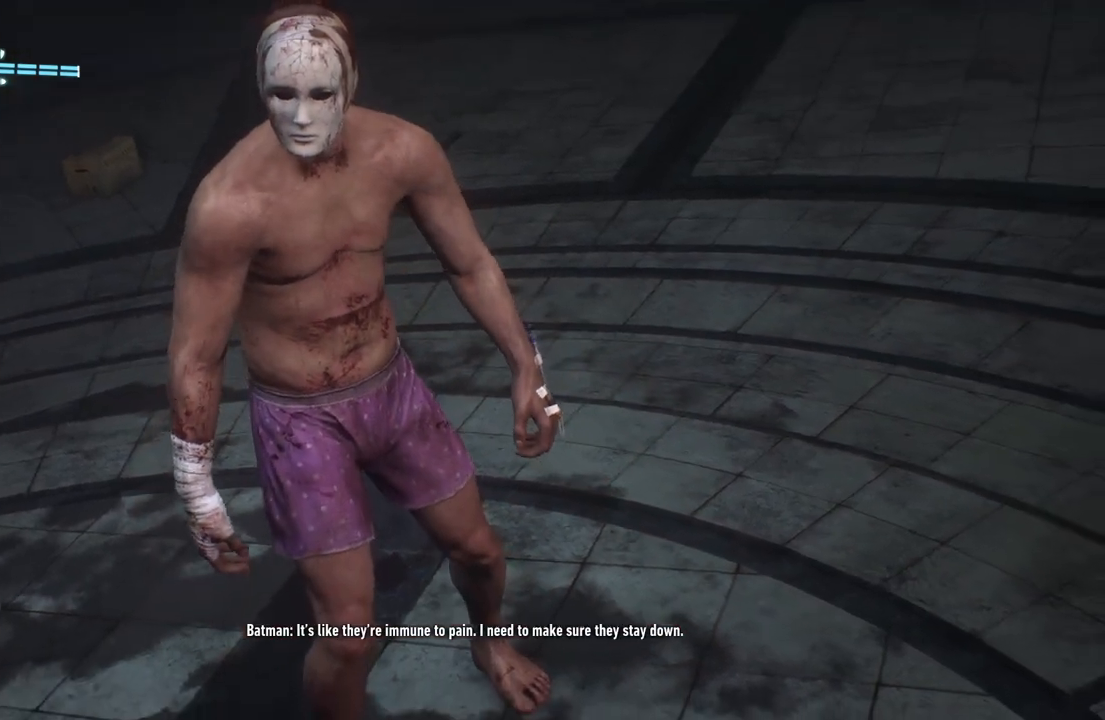
Gameplay with a controller (Xbox layout); each line is a JSON object with the inputs held at the frame after it. "events" lists button and stick changes between this image and that frame as [ms after this image, input, new state], when the widget could be followed in between.
{"buttons": [], "left_stick": "up", "right_stick": "center", "events": [[233, "left_stick", "up"]]}
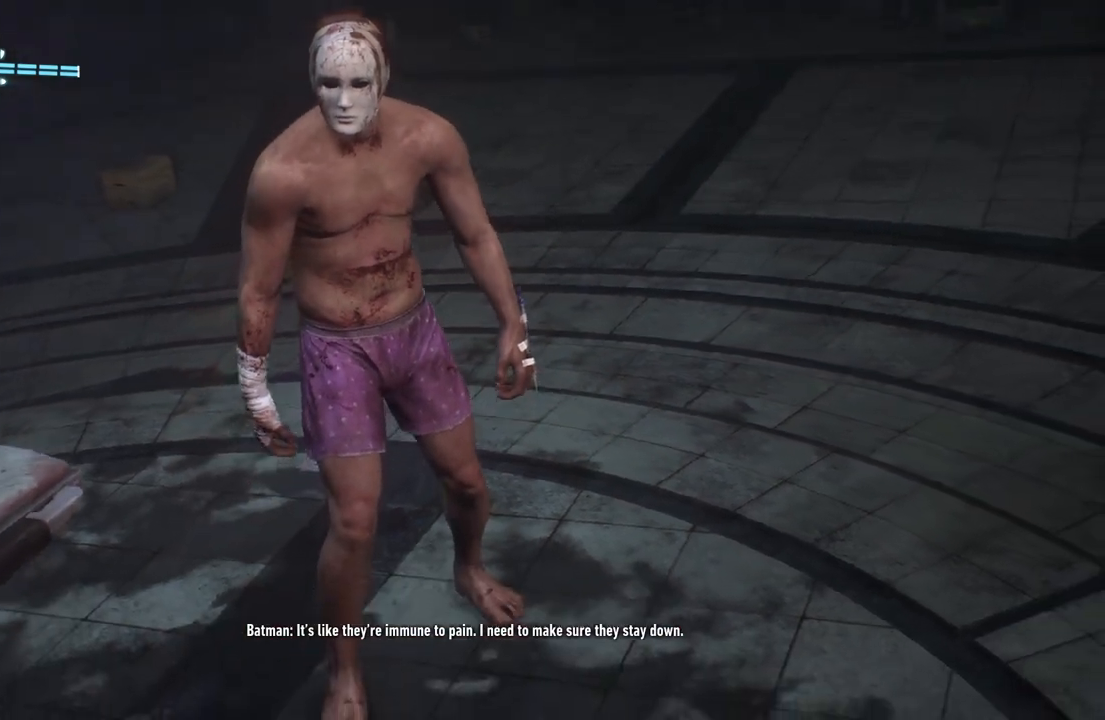
{"buttons": [], "left_stick": "up", "right_stick": "center", "events": []}
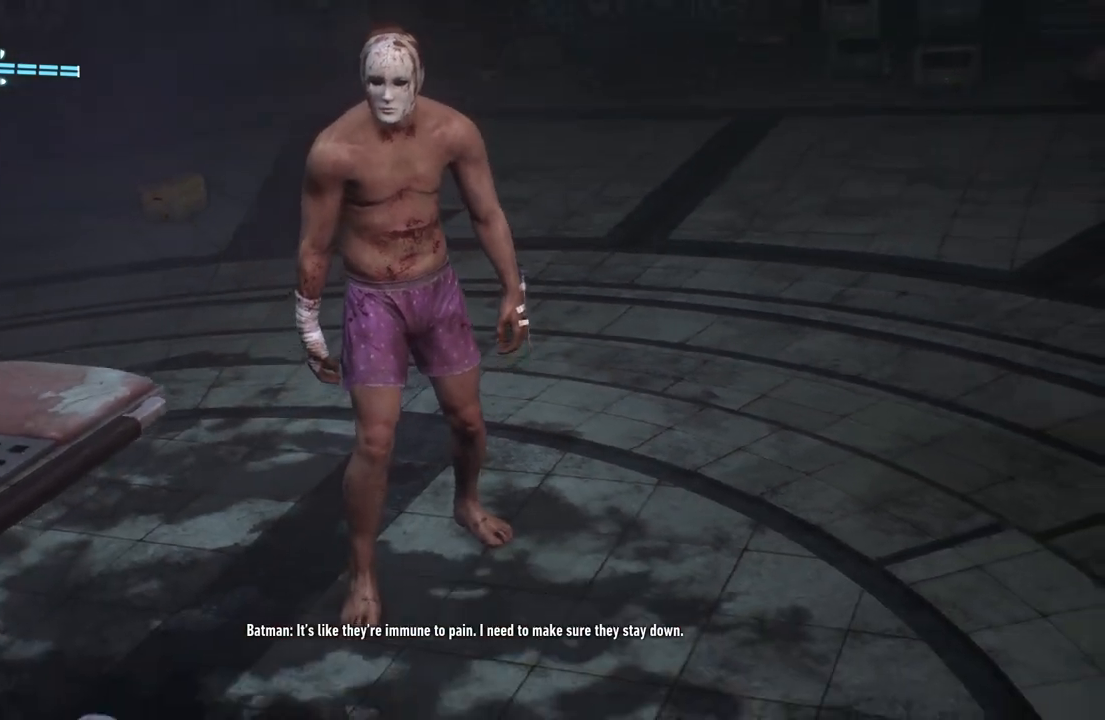
{"buttons": [], "left_stick": "up", "right_stick": "center", "events": []}
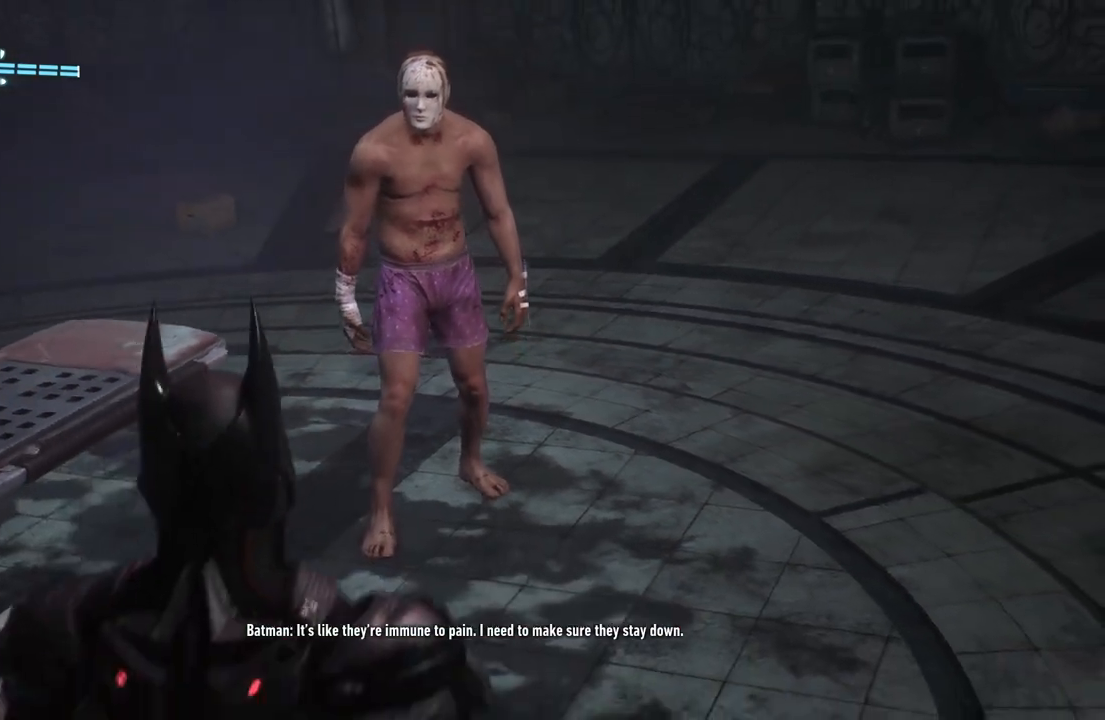
{"buttons": [], "left_stick": "up", "right_stick": "center", "events": []}
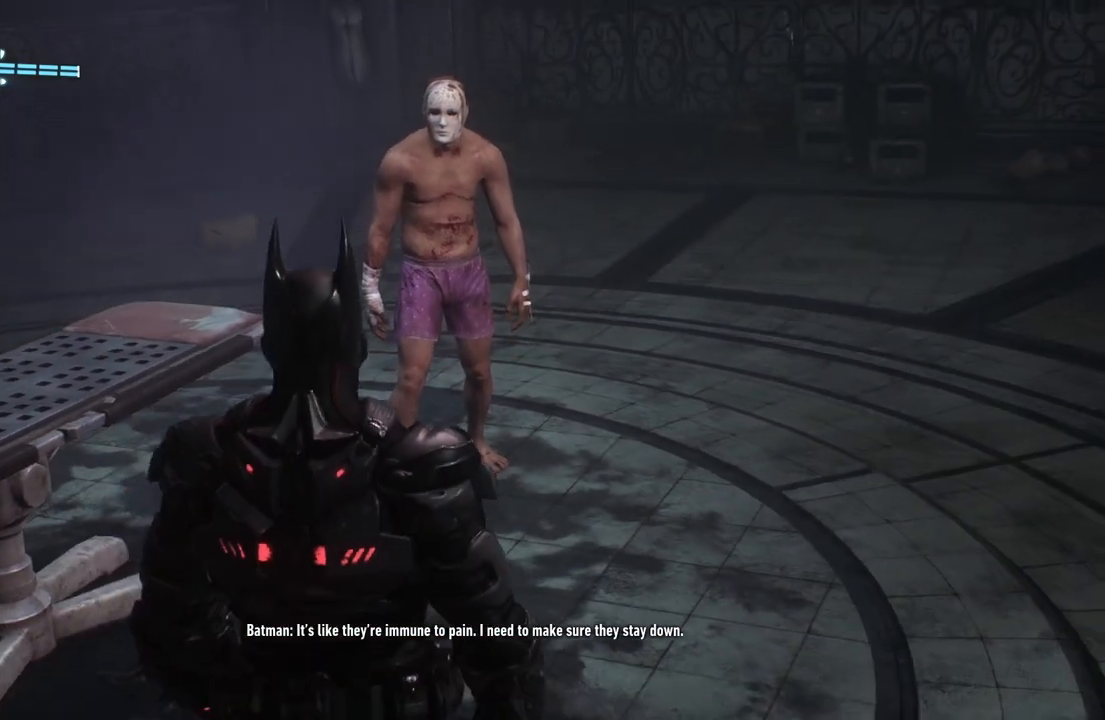
{"buttons": ["X"], "left_stick": "up", "right_stick": "center", "events": [[33, "X", "down"], [217, "X", "up"], [367, "X", "down"]]}
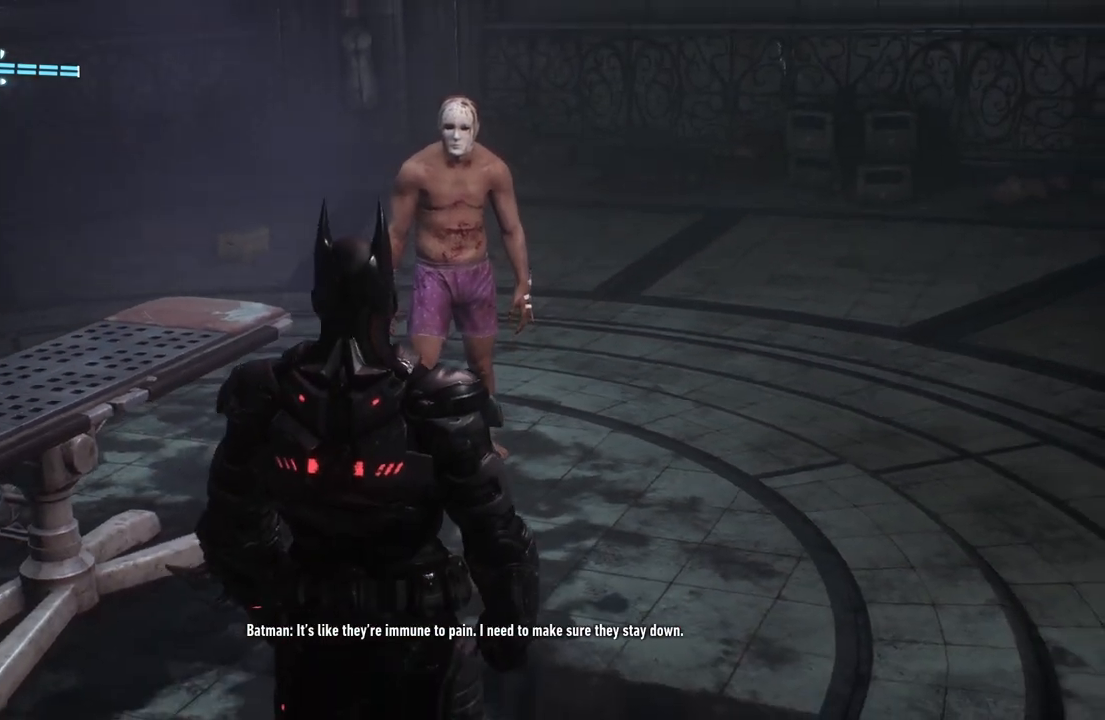
{"buttons": ["X"], "left_stick": "up", "right_stick": "center", "events": [[33, "X", "up"], [167, "X", "down"], [317, "X", "up"], [433, "X", "down"]]}
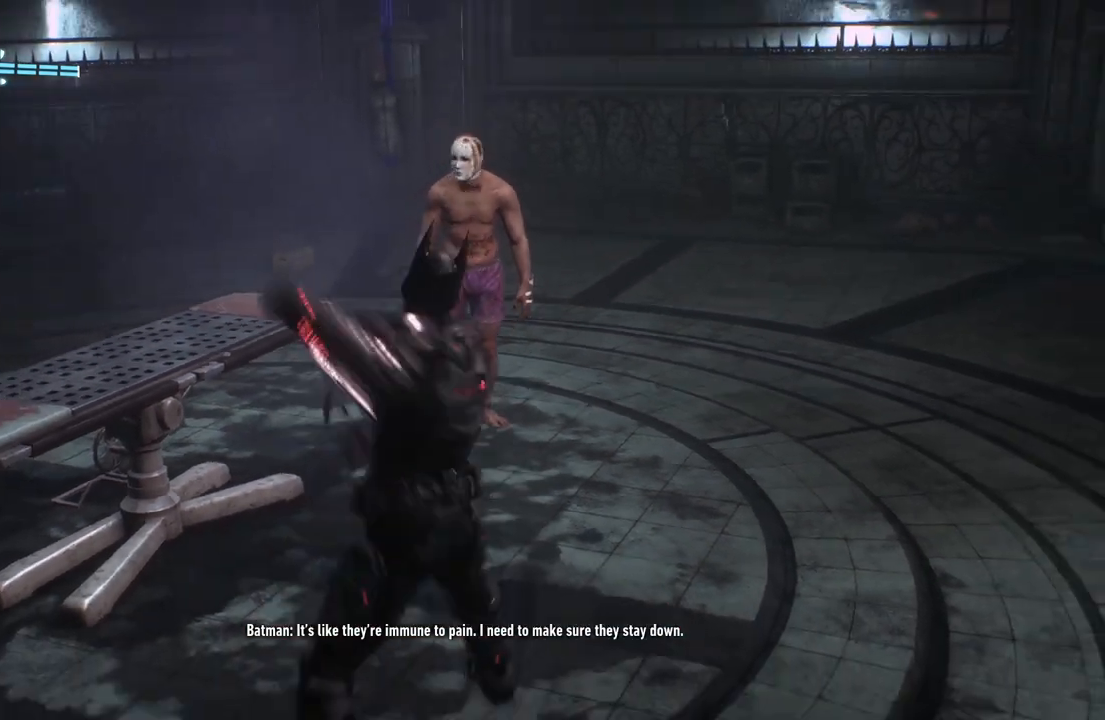
{"buttons": [], "left_stick": "up", "right_stick": "center", "events": [[67, "X", "up"], [233, "X", "down"], [350, "X", "up"]]}
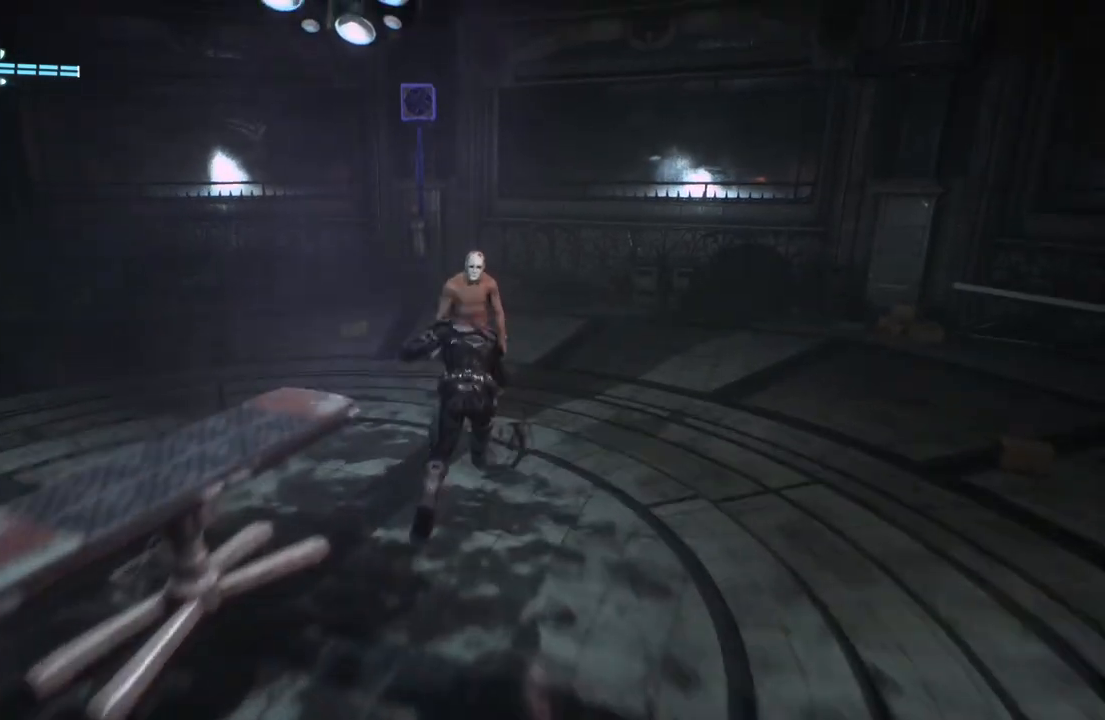
{"buttons": ["X"], "left_stick": "up", "right_stick": "center", "events": [[33, "X", "down"], [150, "X", "up"], [267, "X", "down"], [400, "X", "up"], [467, "X", "down"]]}
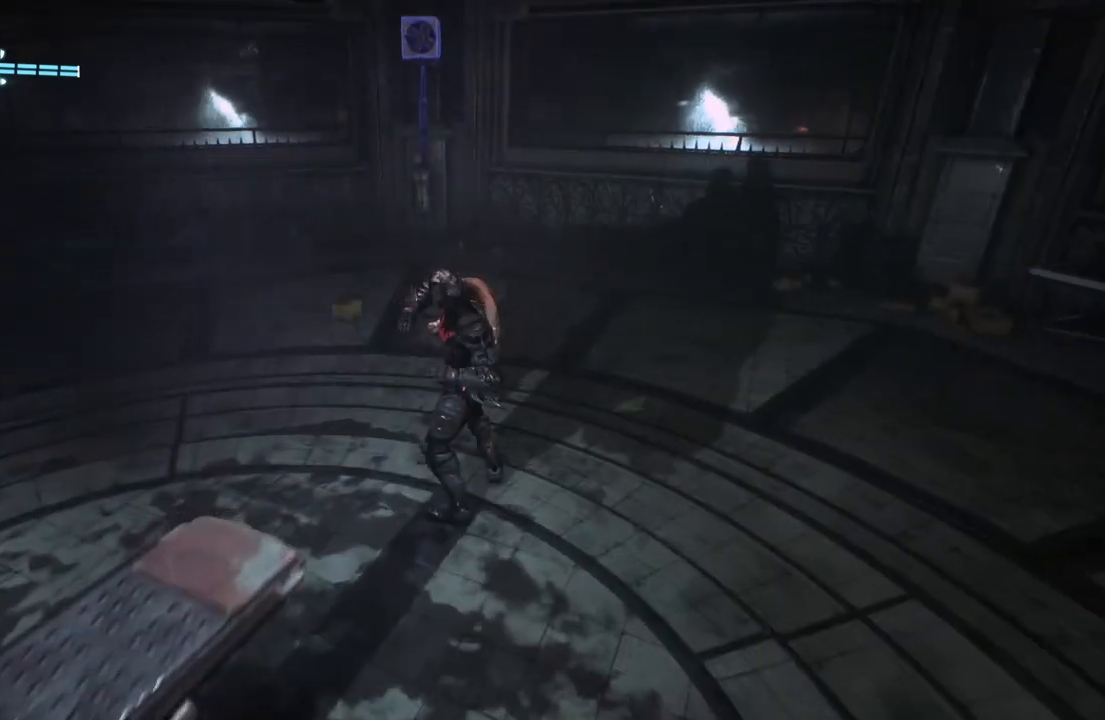
{"buttons": ["X"], "left_stick": "up", "right_stick": "center", "events": [[100, "X", "up"], [167, "X", "down"], [317, "X", "up"], [367, "X", "down"]]}
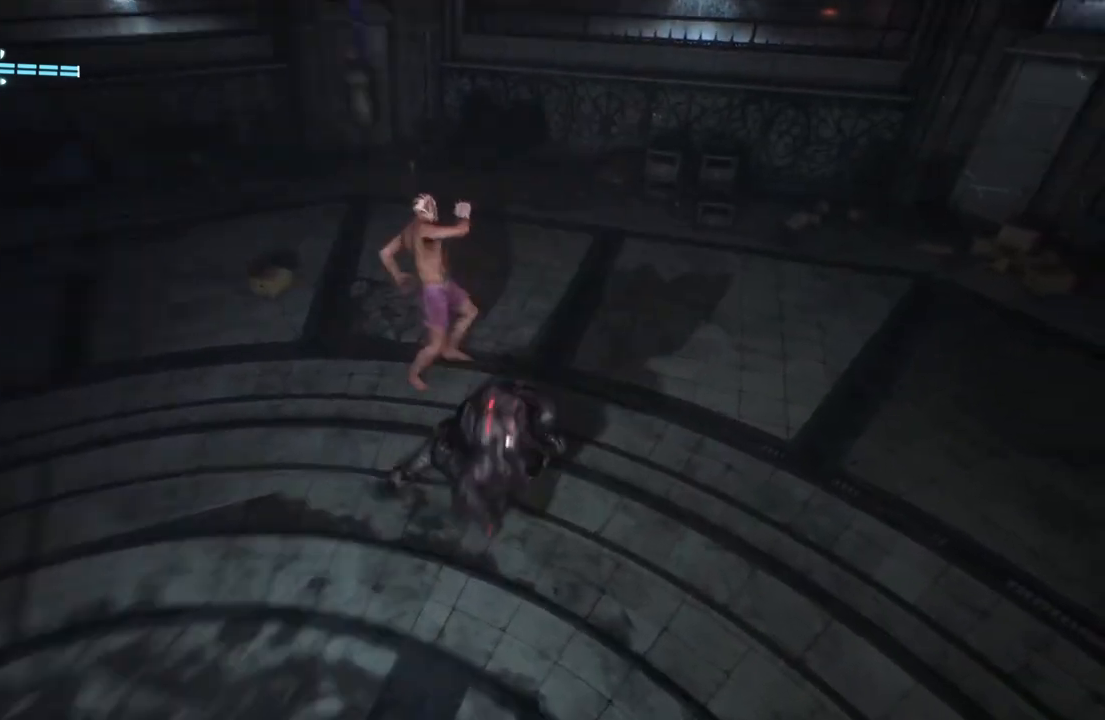
{"buttons": [], "left_stick": "up", "right_stick": "center", "events": [[33, "X", "up"]]}
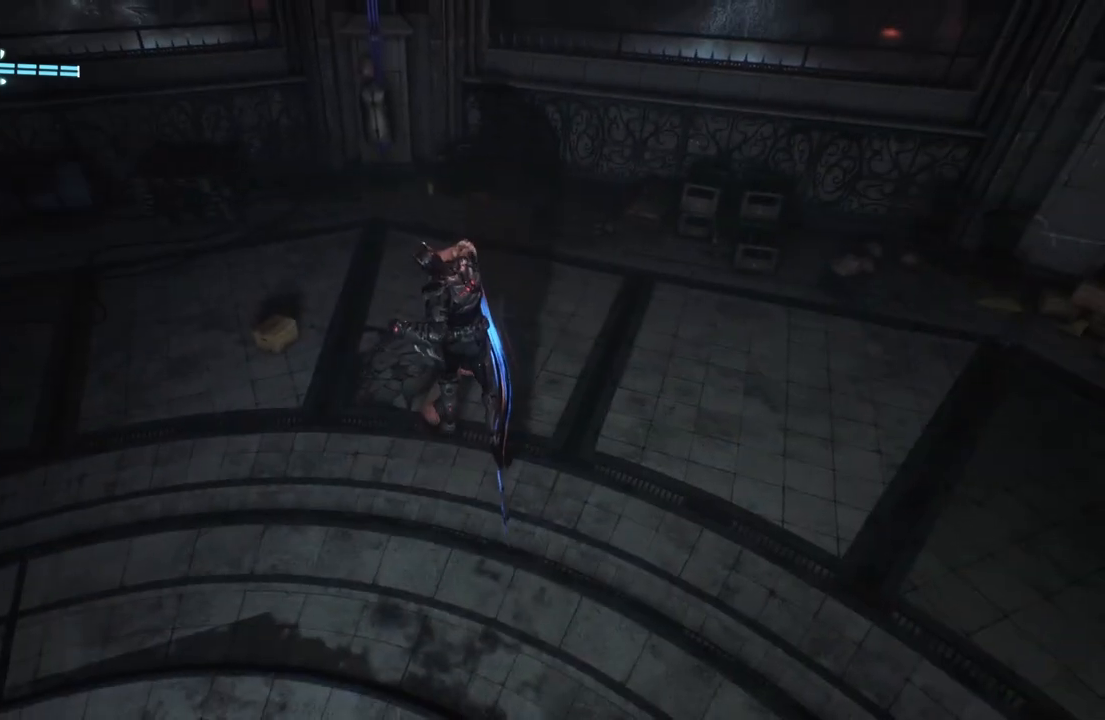
{"buttons": [], "left_stick": "up", "right_stick": "center", "events": []}
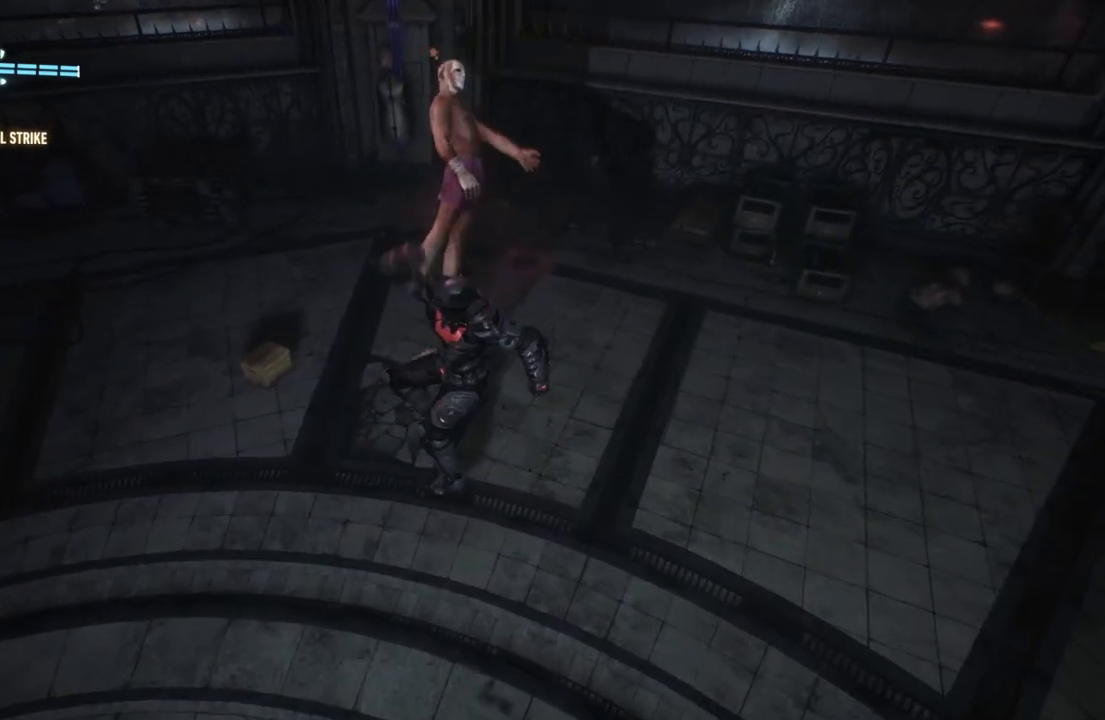
{"buttons": ["Y", "R2"], "left_stick": "up", "right_stick": "center", "events": [[367, "R2", "down"], [400, "Y", "down"]]}
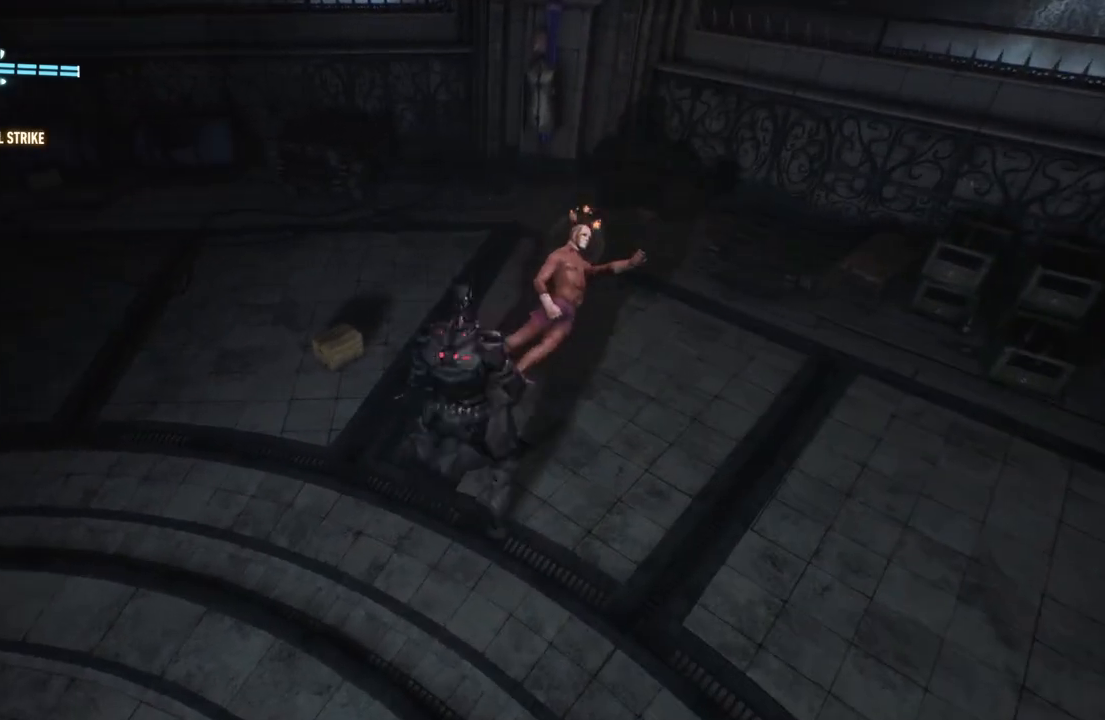
{"buttons": [], "left_stick": "center", "right_stick": "center", "events": [[100, "Y", "up"], [133, "left_stick", "up-right"], [217, "Y", "down"], [350, "Y", "up"], [400, "left_stick", "center"], [467, "R2", "up"]]}
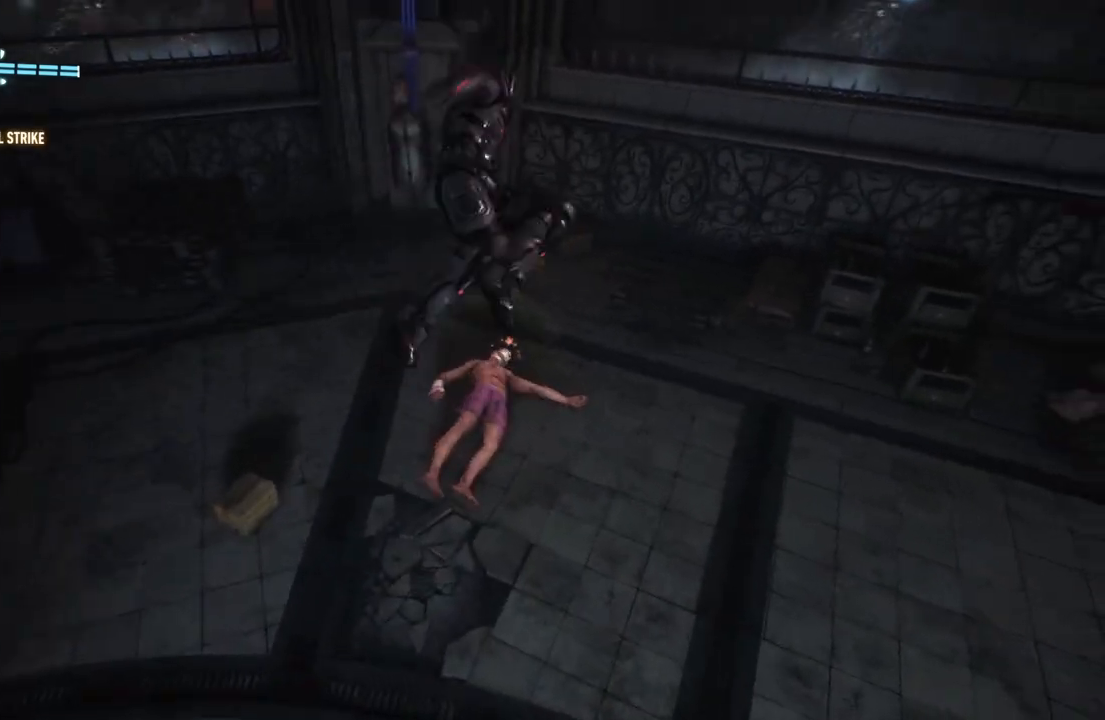
{"buttons": [], "left_stick": "center", "right_stick": "right", "events": [[67, "right_stick", "right"]]}
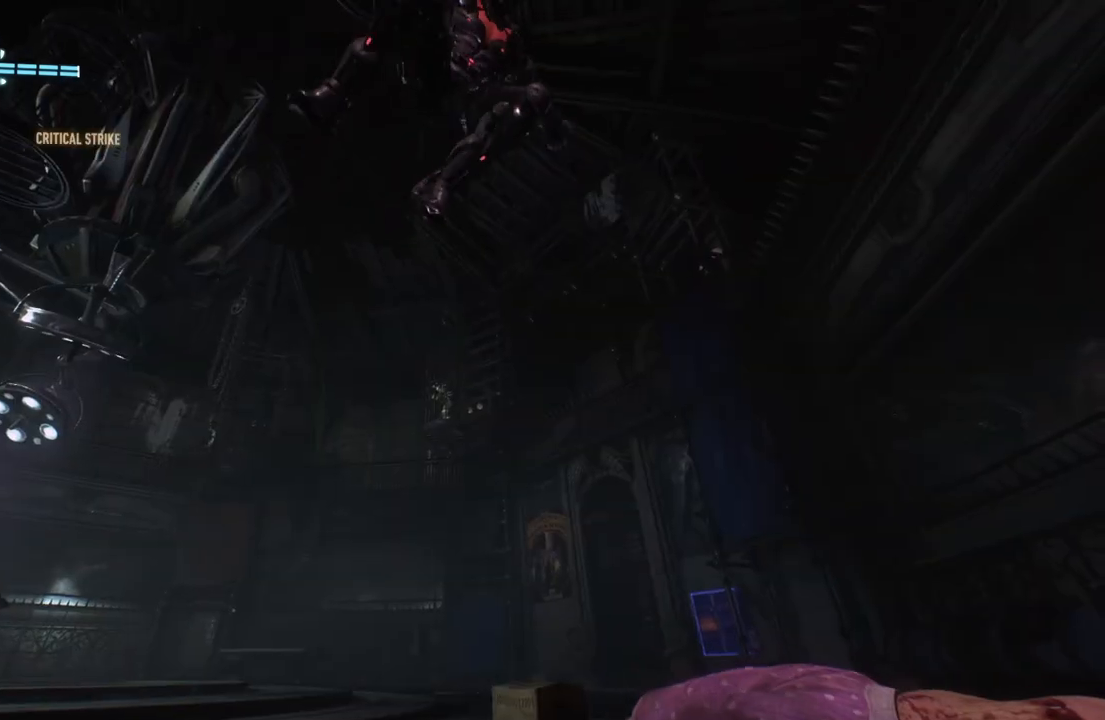
{"buttons": [], "left_stick": "center", "right_stick": "center", "events": [[317, "right_stick", "center"]]}
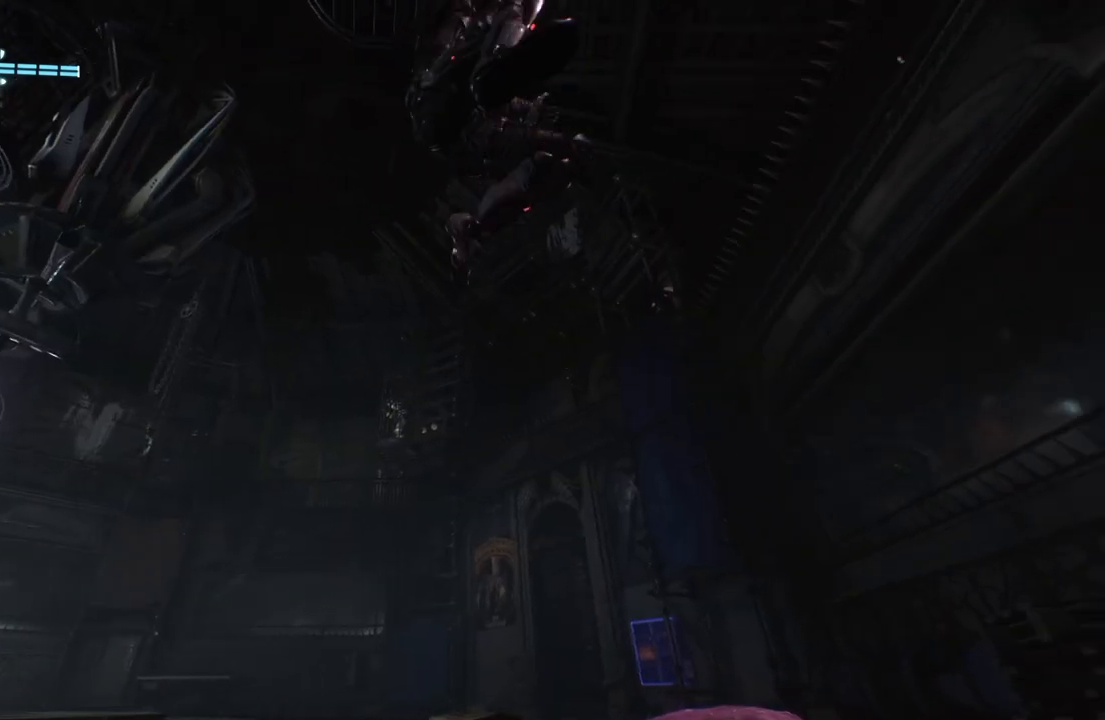
{"buttons": [], "left_stick": "center", "right_stick": "center", "events": []}
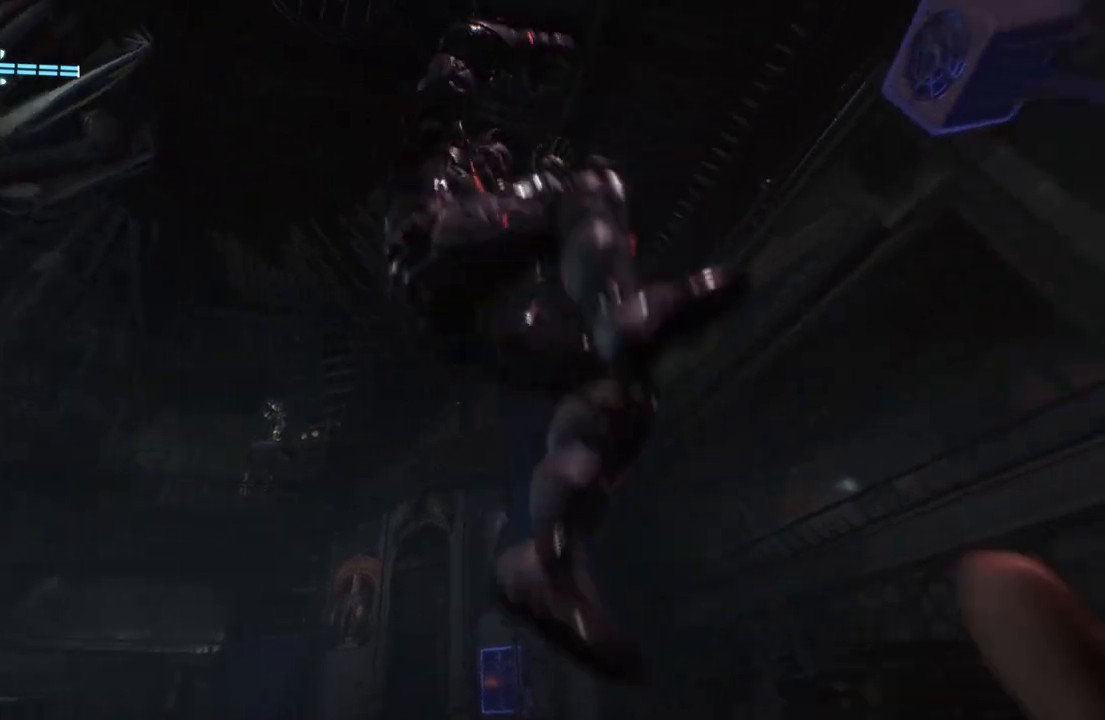
{"buttons": [], "left_stick": "center", "right_stick": "center", "events": []}
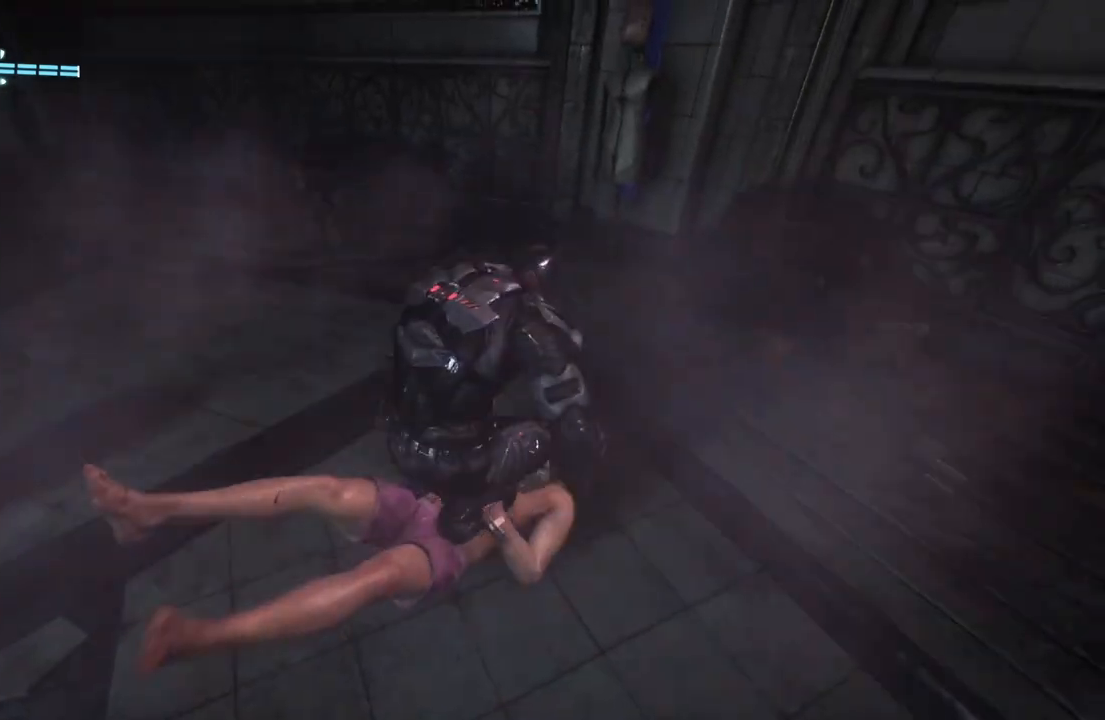
{"buttons": [], "left_stick": "center", "right_stick": "center", "events": []}
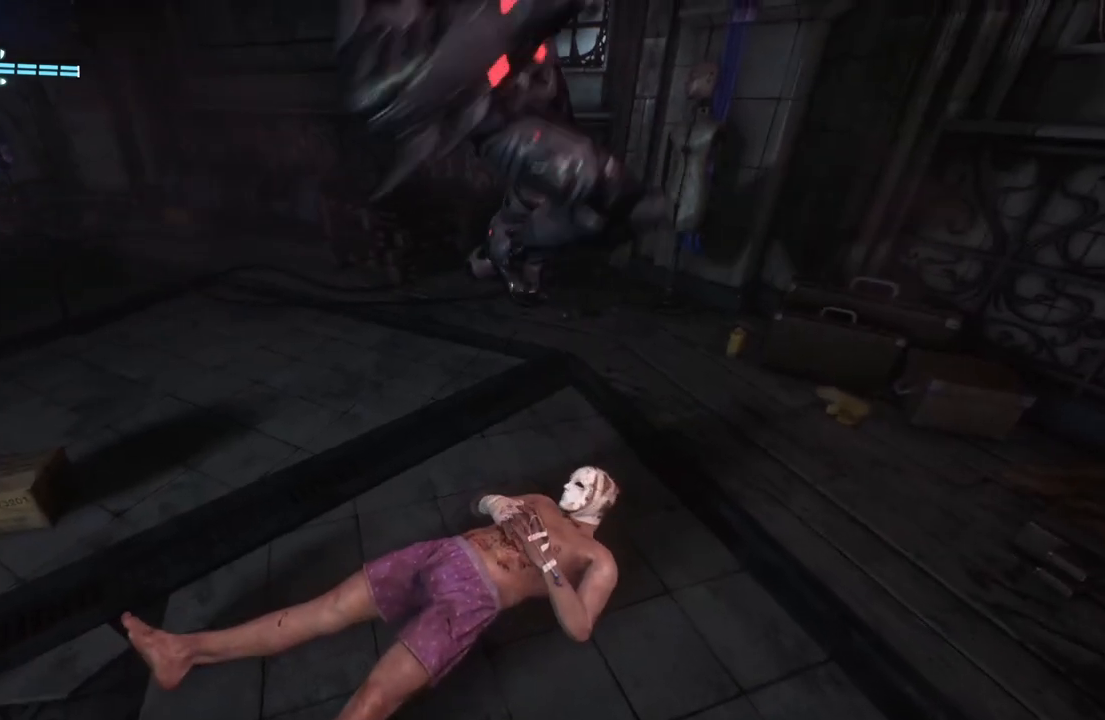
{"buttons": [], "left_stick": "center", "right_stick": "center", "events": []}
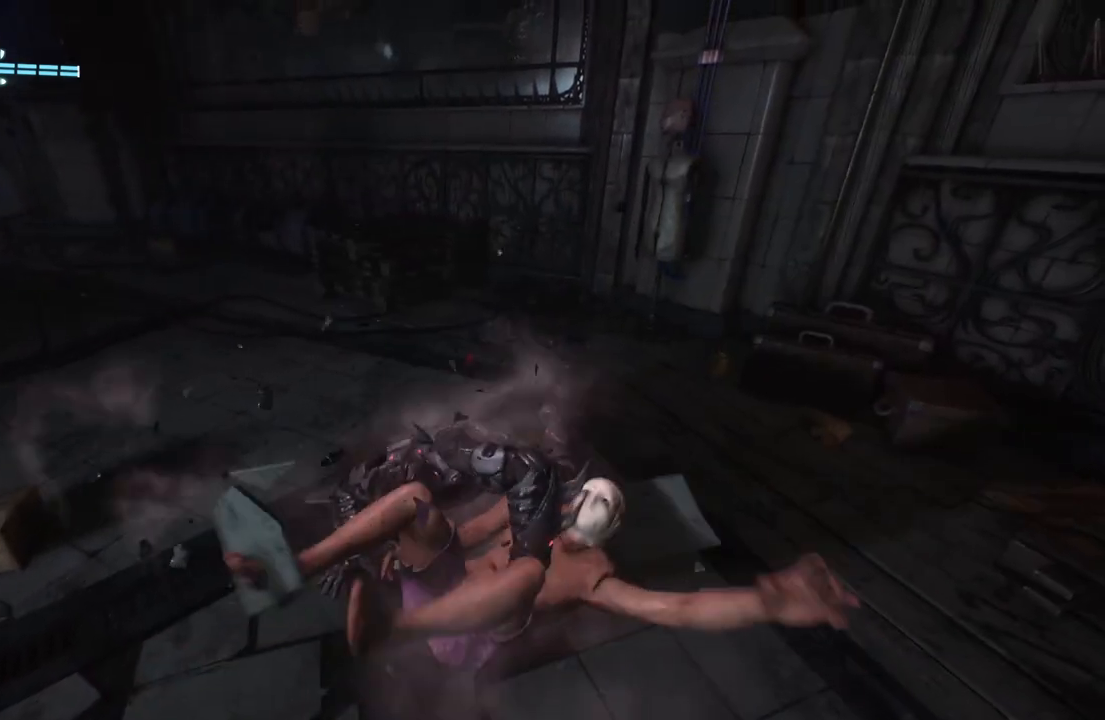
{"buttons": [], "left_stick": "center", "right_stick": "center", "events": []}
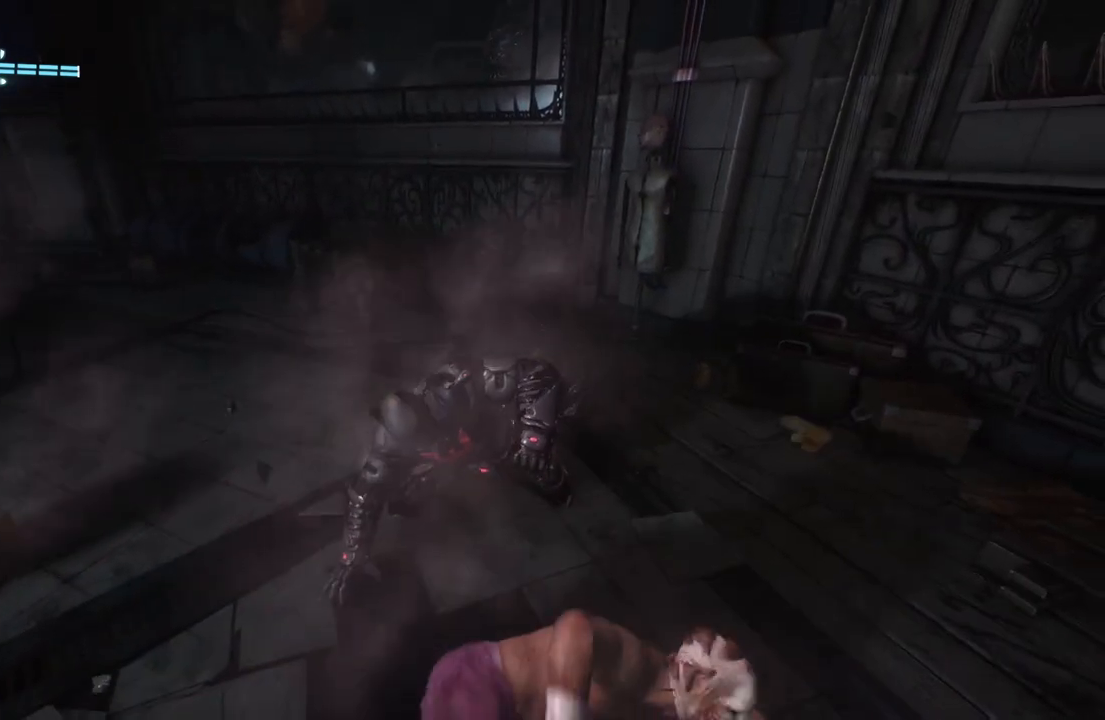
{"buttons": [], "left_stick": "center", "right_stick": "right", "events": [[367, "right_stick", "right"]]}
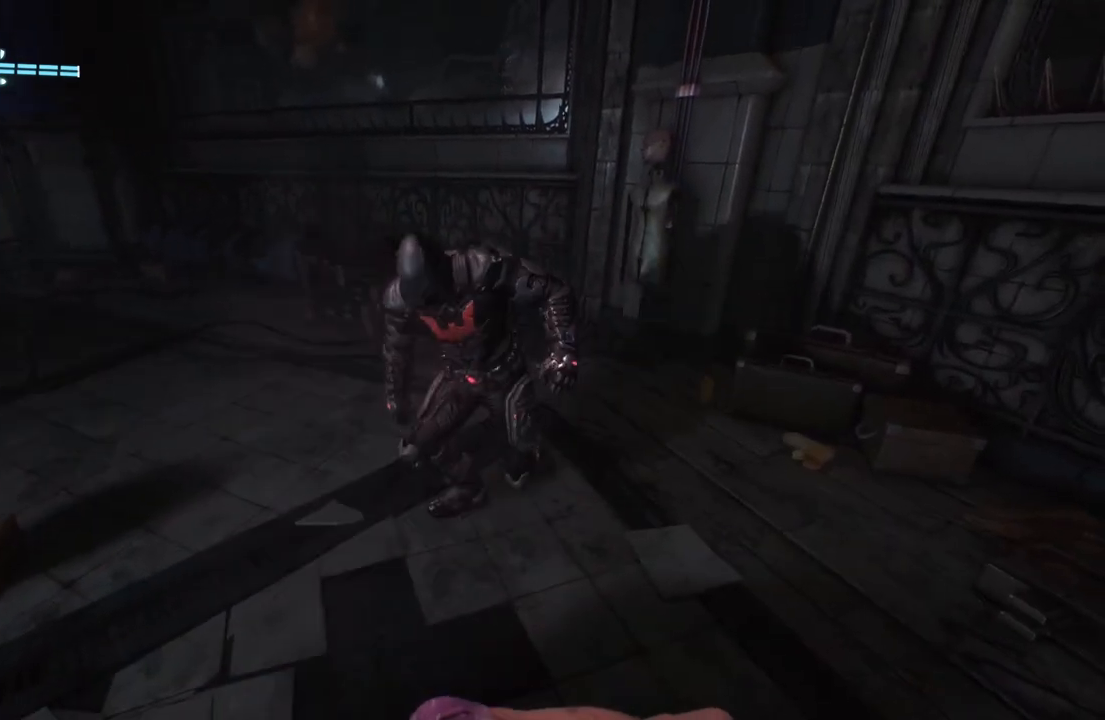
{"buttons": [], "left_stick": "center", "right_stick": "right", "events": []}
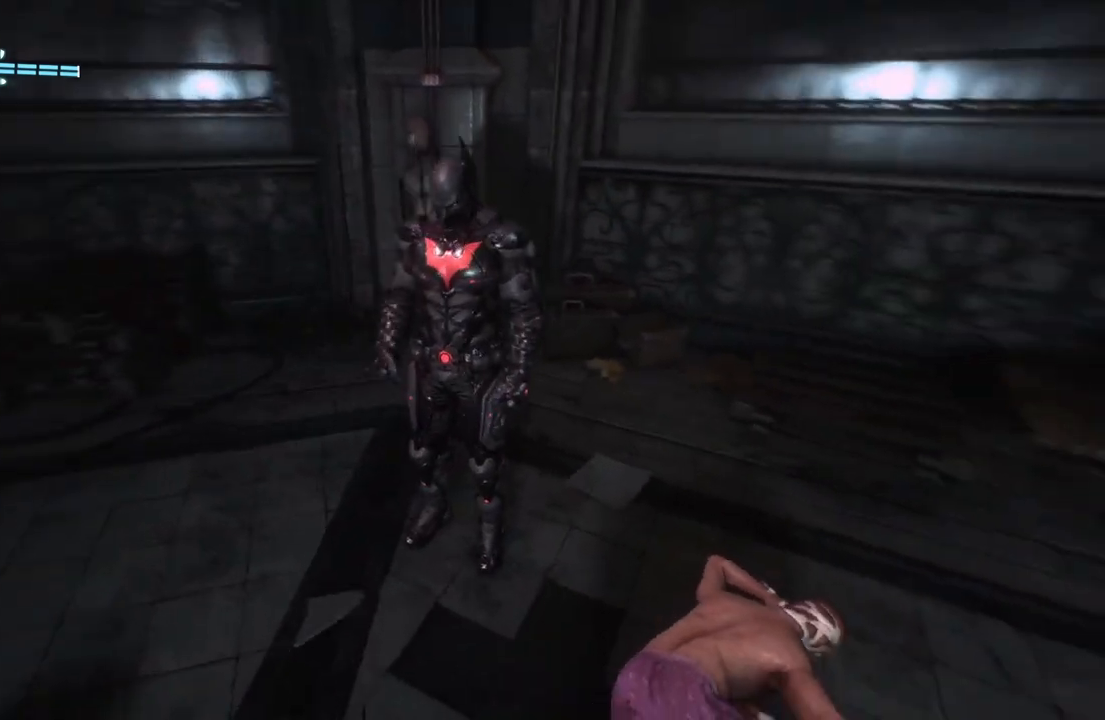
{"buttons": [], "left_stick": "center", "right_stick": "right", "events": []}
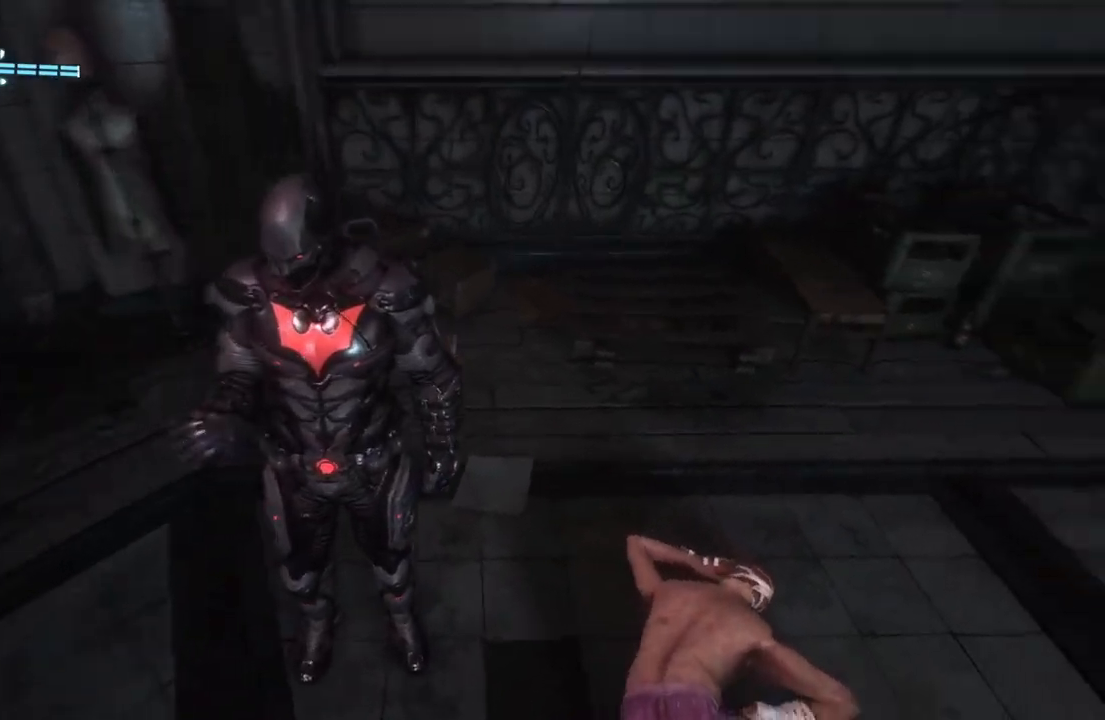
{"buttons": [], "left_stick": "up", "right_stick": "up-right", "events": [[433, "right_stick", "up-right"], [500, "left_stick", "up"]]}
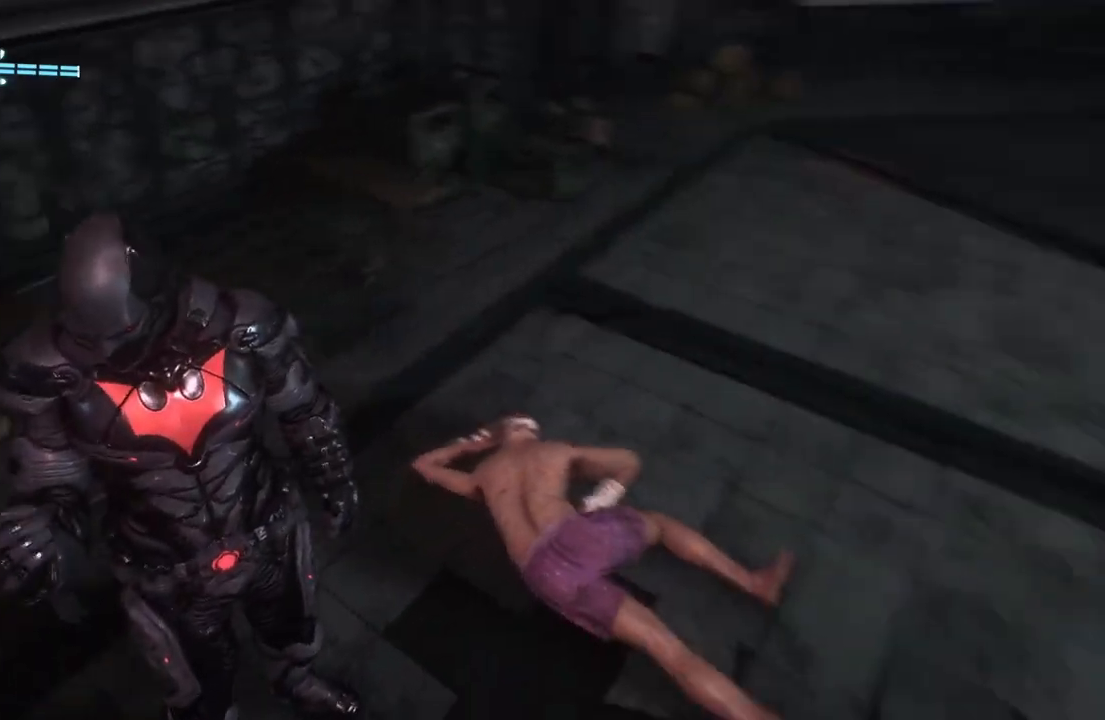
{"buttons": [], "left_stick": "up-right", "right_stick": "right", "events": [[400, "left_stick", "up-right"], [433, "right_stick", "right"]]}
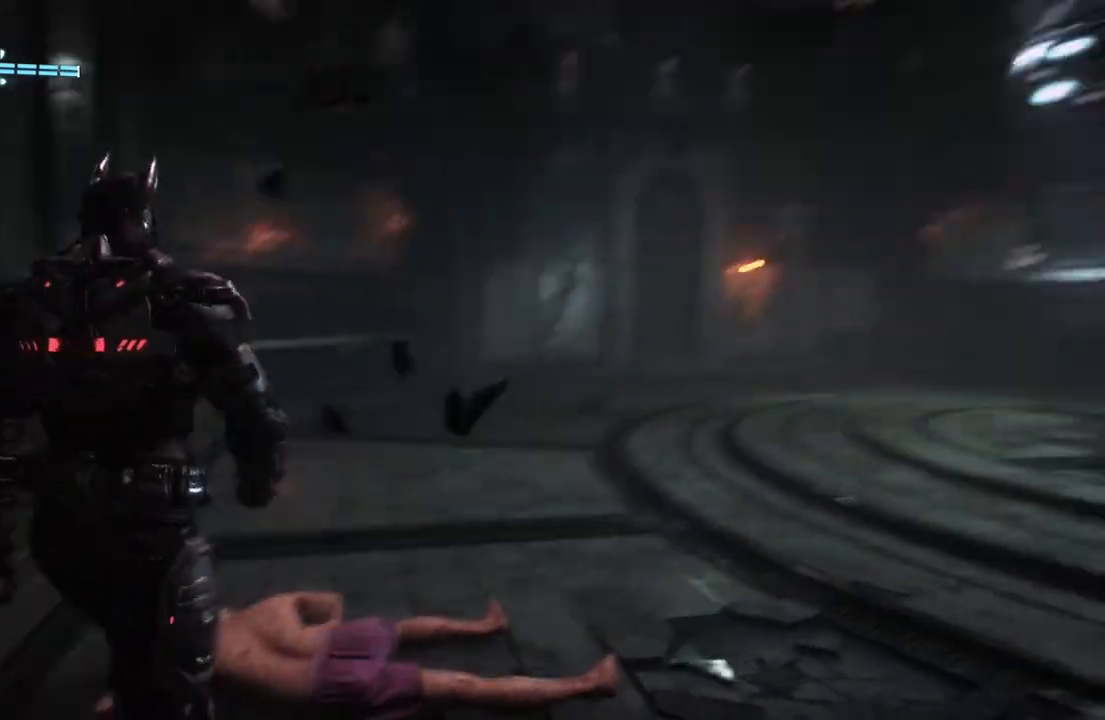
{"buttons": [], "left_stick": "up", "right_stick": "center", "events": [[167, "right_stick", "center"], [200, "left_stick", "up"]]}
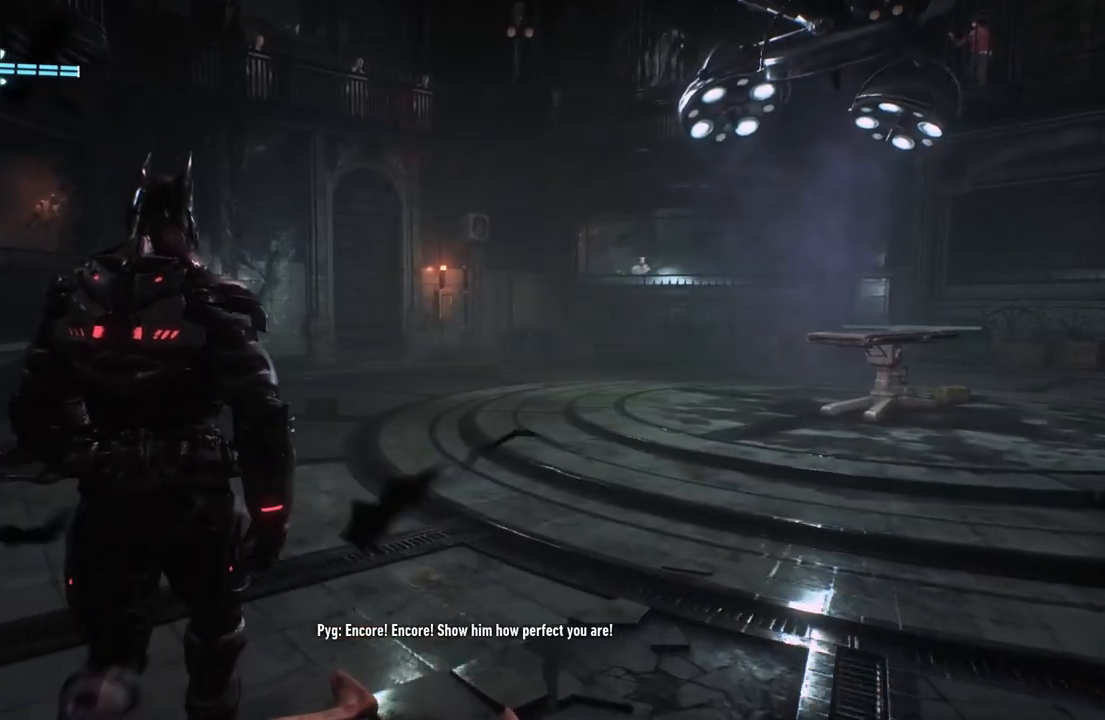
{"buttons": [], "left_stick": "up-right", "right_stick": "up-right", "events": [[33, "left_stick", "up-right"], [167, "right_stick", "up-left"], [333, "right_stick", "center"], [400, "right_stick", "up-right"]]}
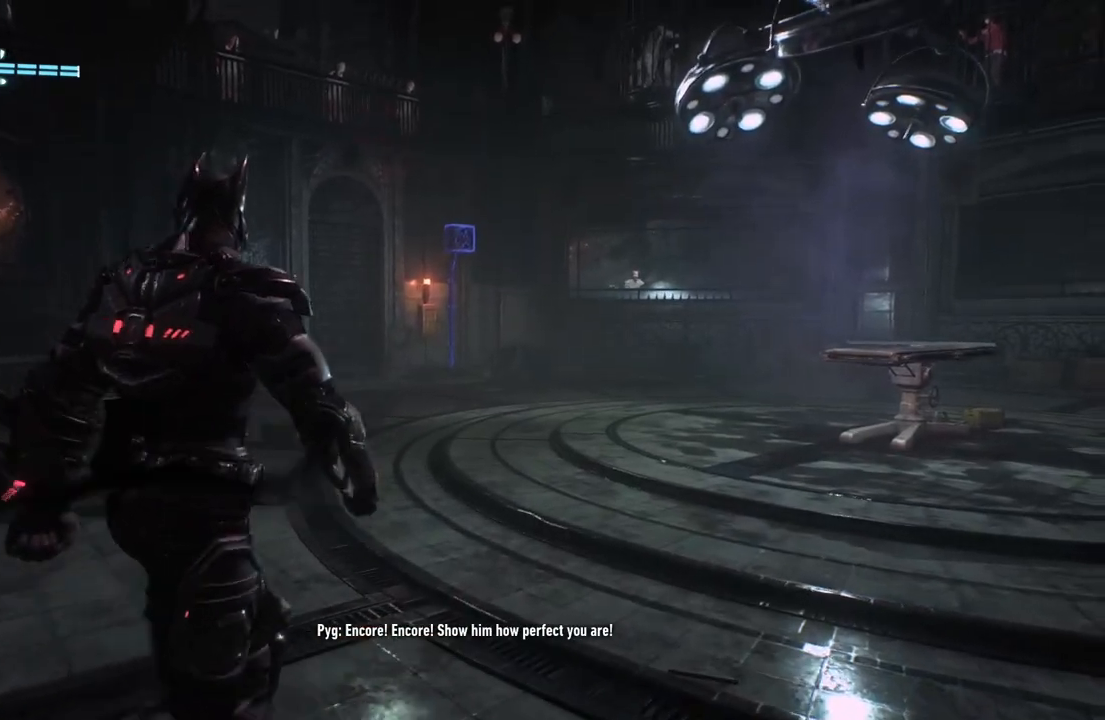
{"buttons": [], "left_stick": "up", "right_stick": "center", "events": [[100, "left_stick", "up"], [200, "right_stick", "center"]]}
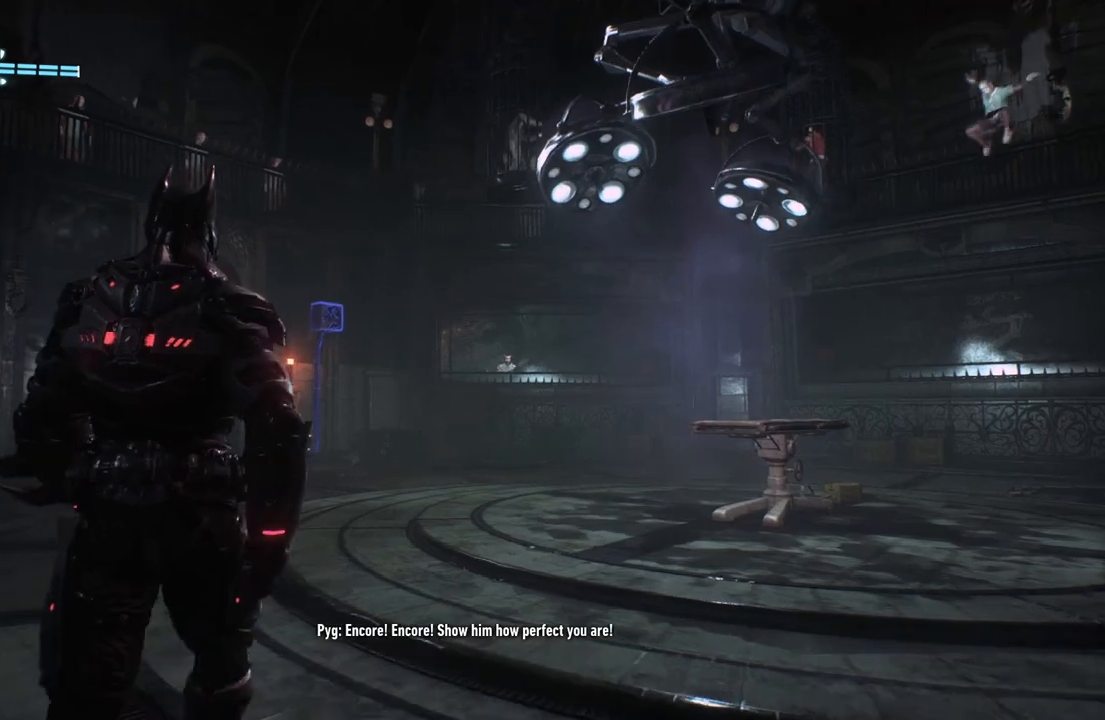
{"buttons": [], "left_stick": "up-right", "right_stick": "down-right", "events": [[200, "right_stick", "right"], [400, "left_stick", "up-right"], [400, "right_stick", "down-right"]]}
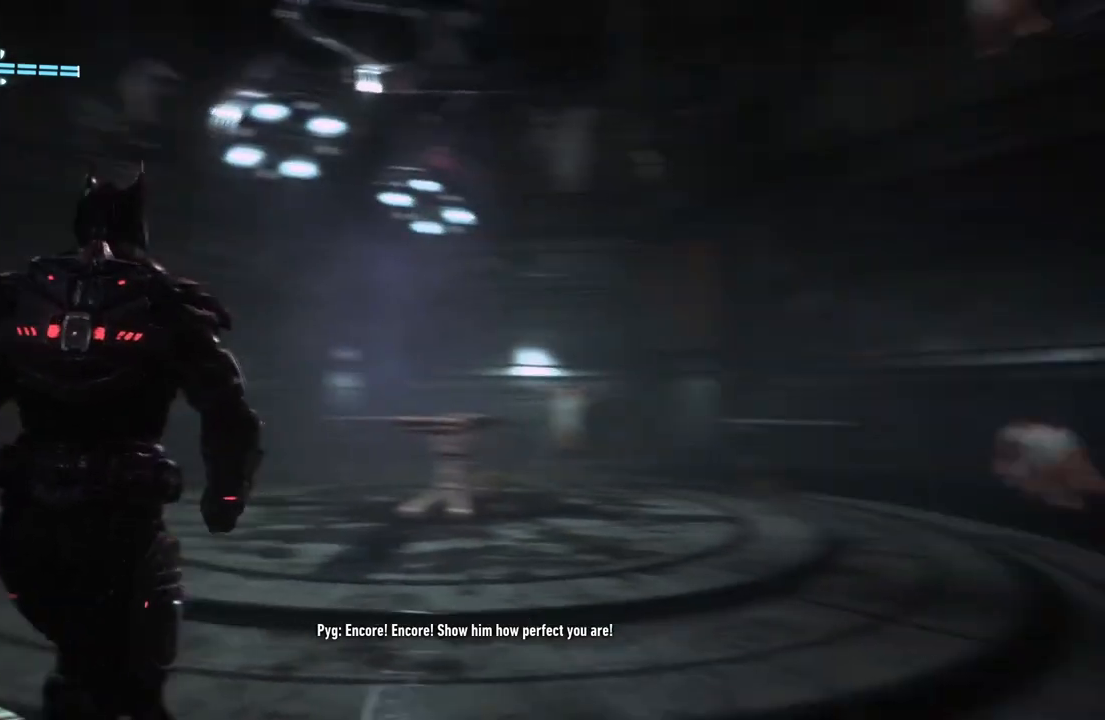
{"buttons": ["A"], "left_stick": "up-right", "right_stick": "center", "events": [[100, "right_stick", "center"], [217, "A", "down"], [233, "left_stick", "up"], [467, "left_stick", "up-right"]]}